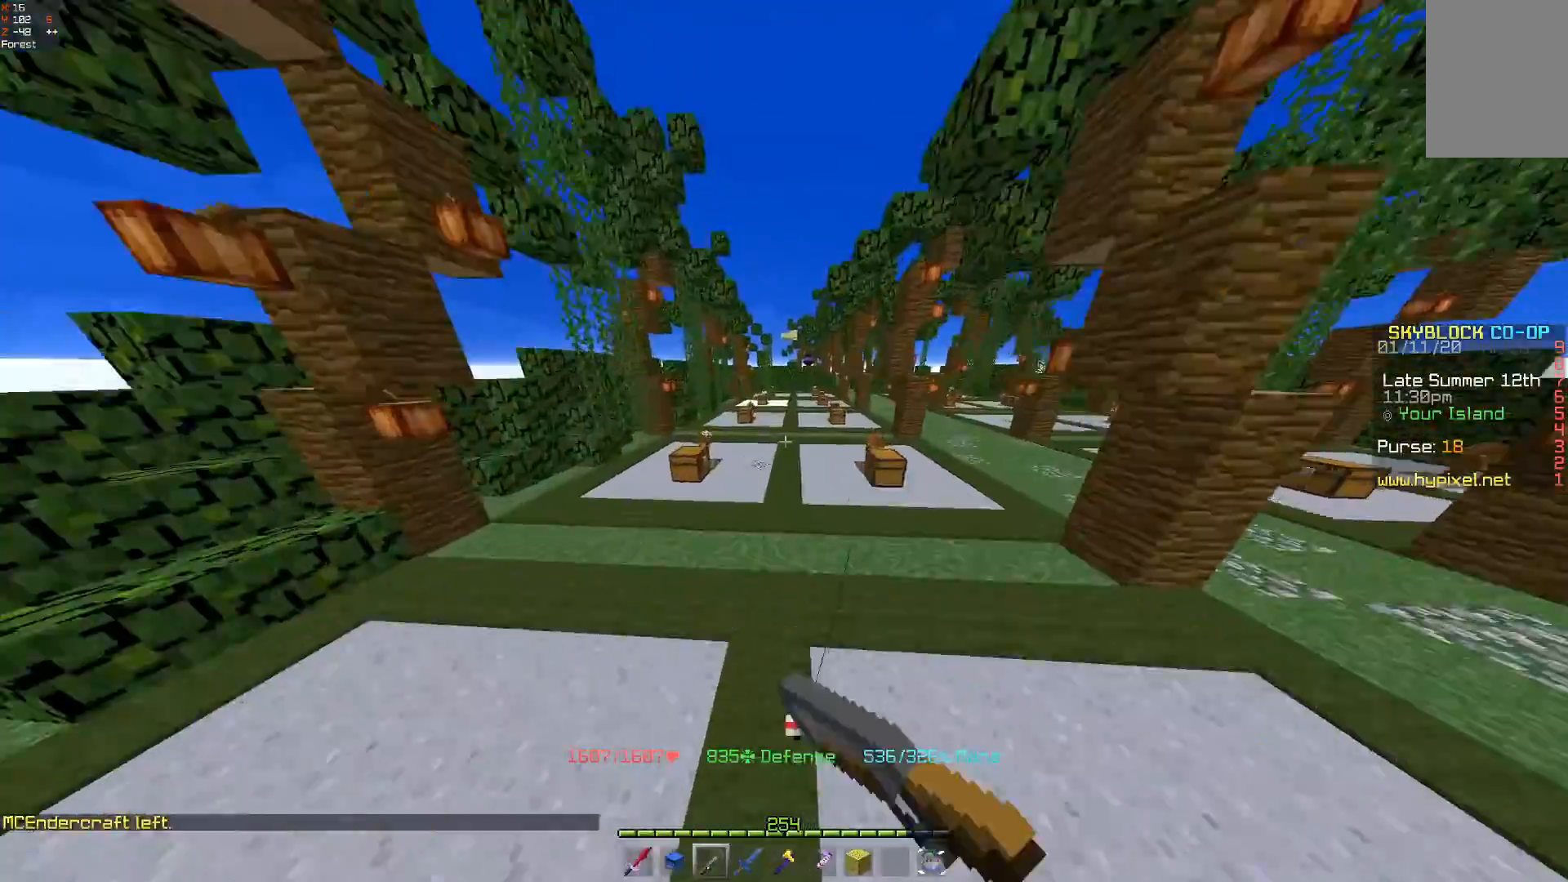
Gameplay with keyboard and mouse; each line is a JSON object with the keys and mouse buttons held at the frame after it. "events" lists presses ("down") and releases ("up") of "a", "d", "s", "space", "w", "mouse_left" and "mouse_right" between this image and that frame as [ms after this image, input, new state], when the widget could be followed in between. "mouse_left", "mouse_right" = the "left", "right" buttons of the "mouse" list. No other keys are recorded. Fast repeated clicks can show as one long hold. Mouse movement is not recorded.
{"keys": ["w"], "mouse": [], "events": [[67, "mouse_right", "up"]]}
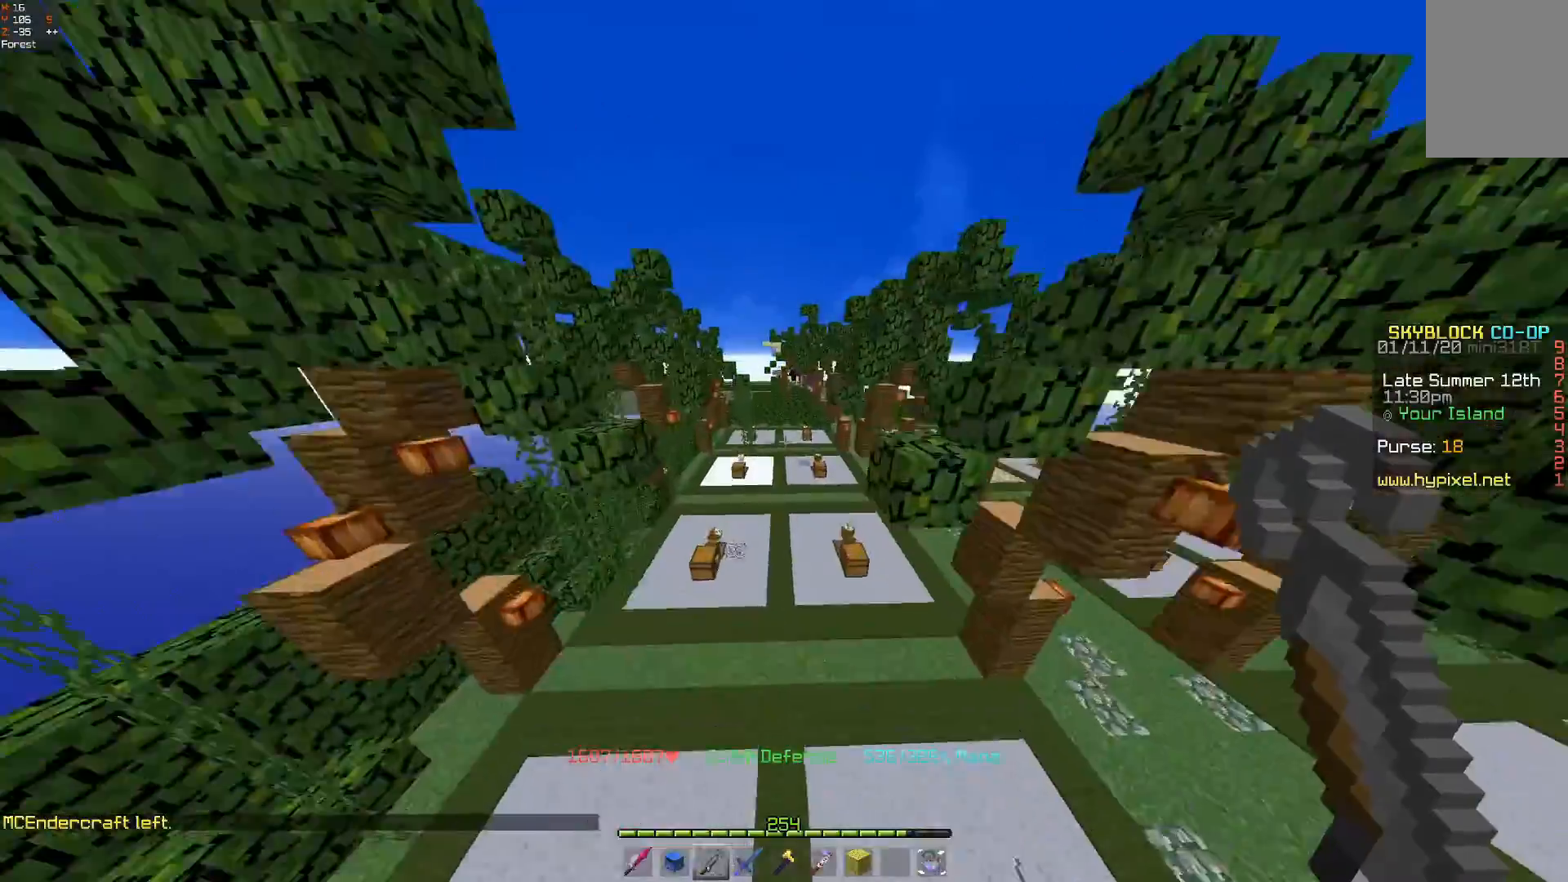
{"keys": ["w"], "mouse": [], "events": []}
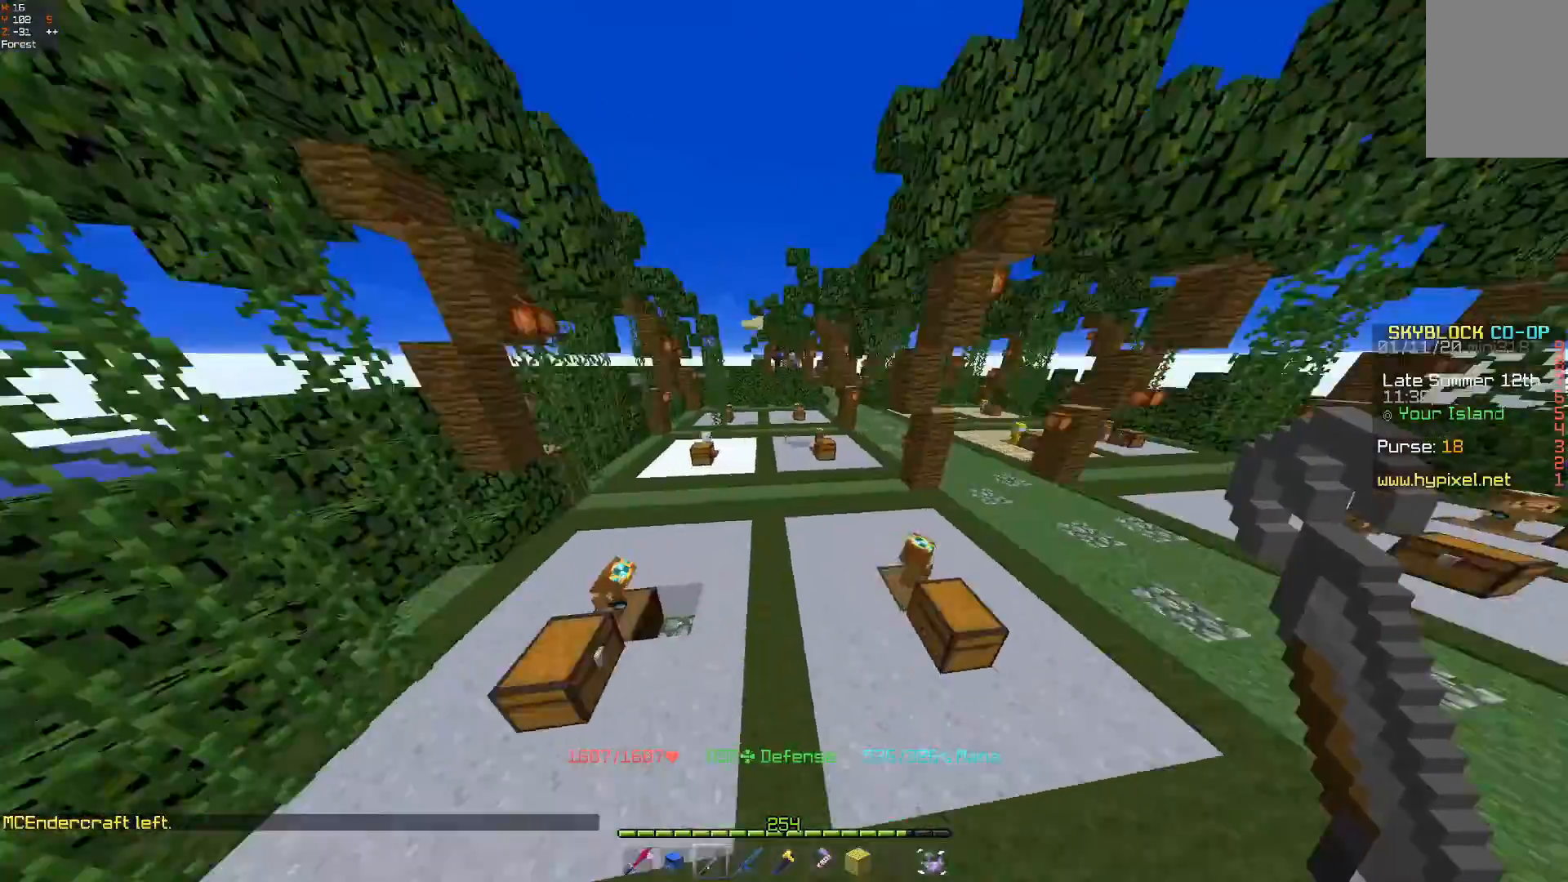
{"keys": ["w"], "mouse": [], "events": [[267, "space", "down"], [467, "space", "up"]]}
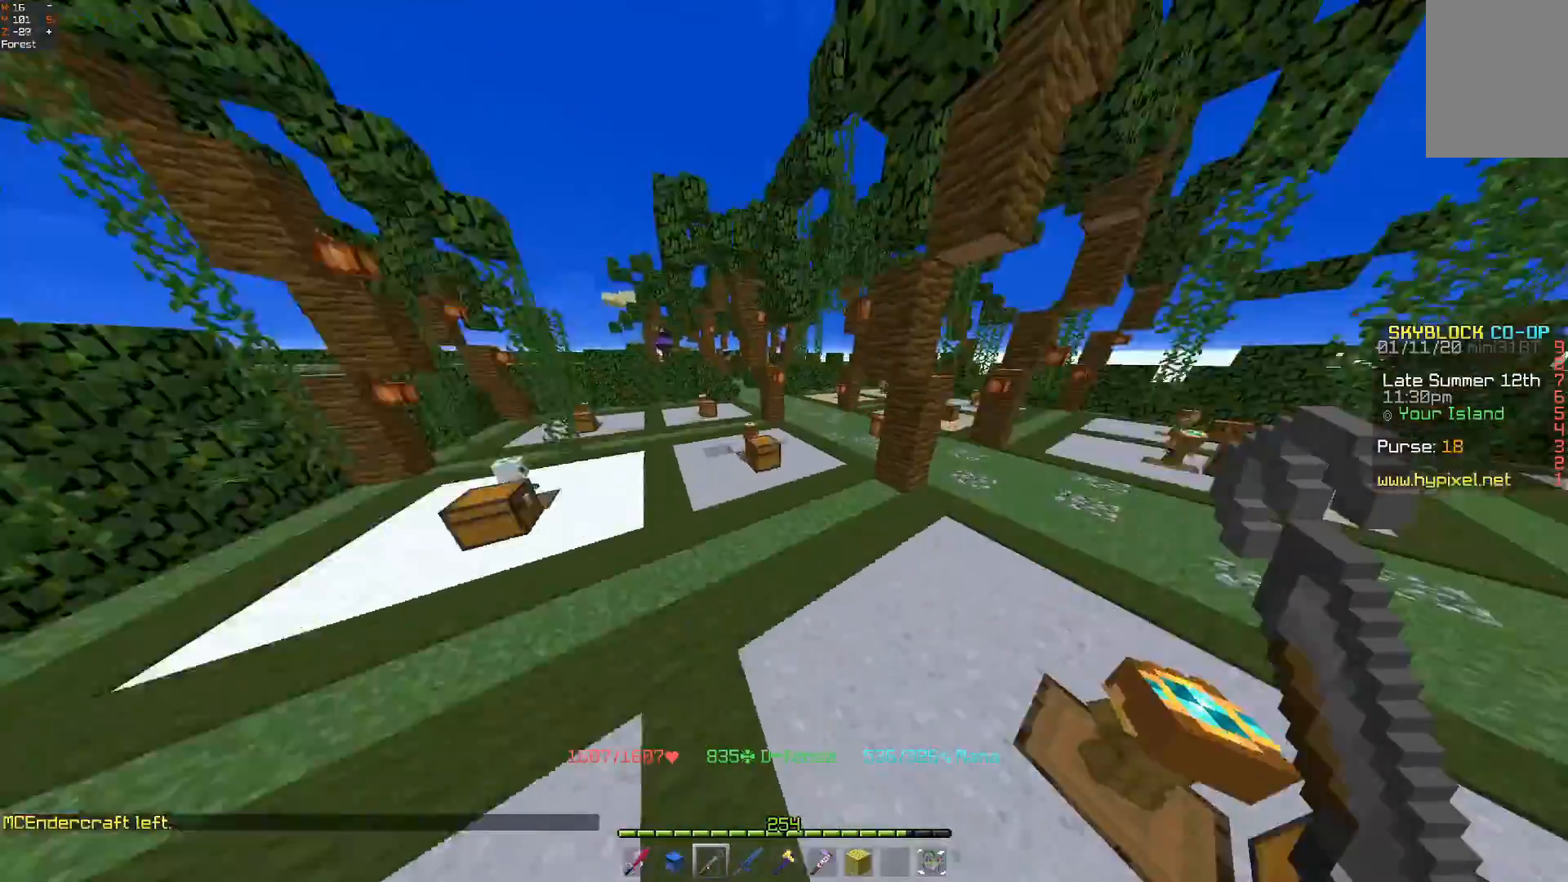
{"keys": ["space", "w"], "mouse": [], "events": [[433, "space", "down"]]}
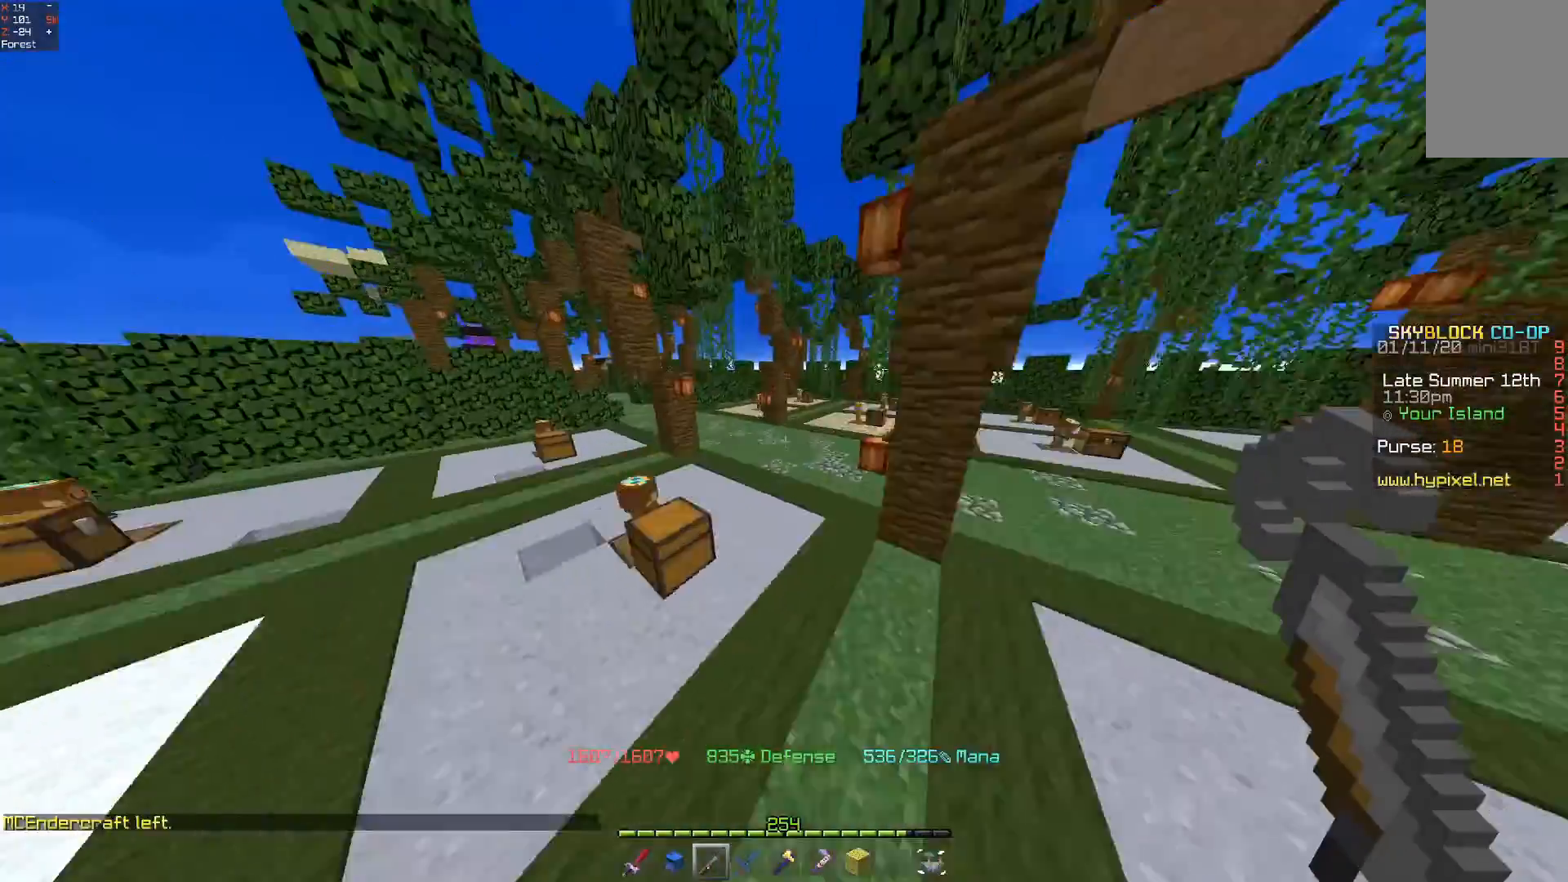
{"keys": ["w"], "mouse": [], "events": [[133, "space", "up"]]}
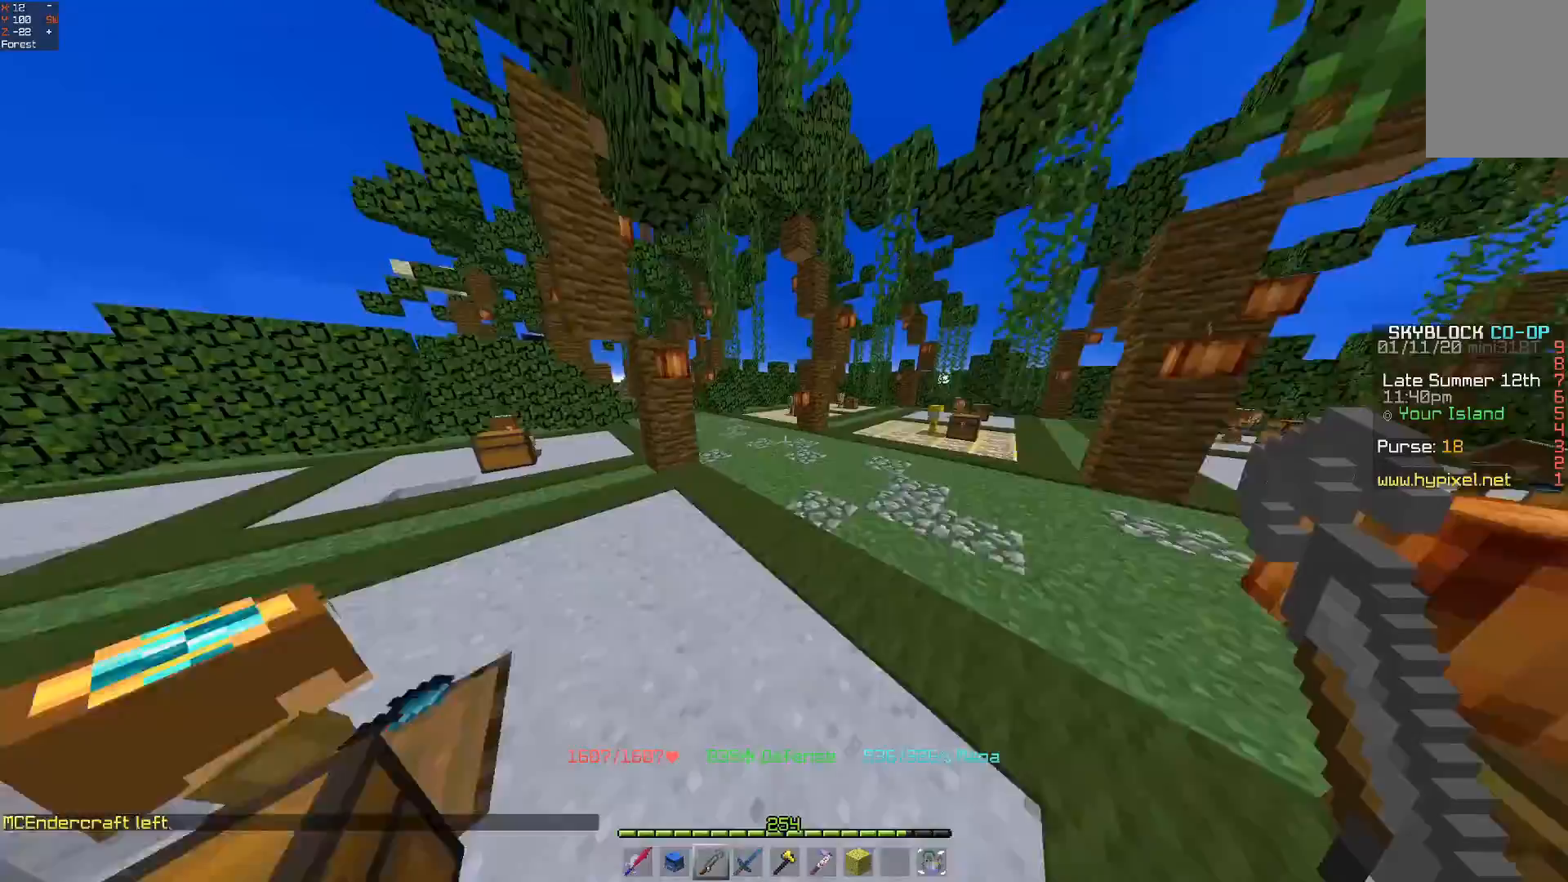
{"keys": ["w"], "mouse": [], "events": [[100, "space", "down"], [267, "space", "up"]]}
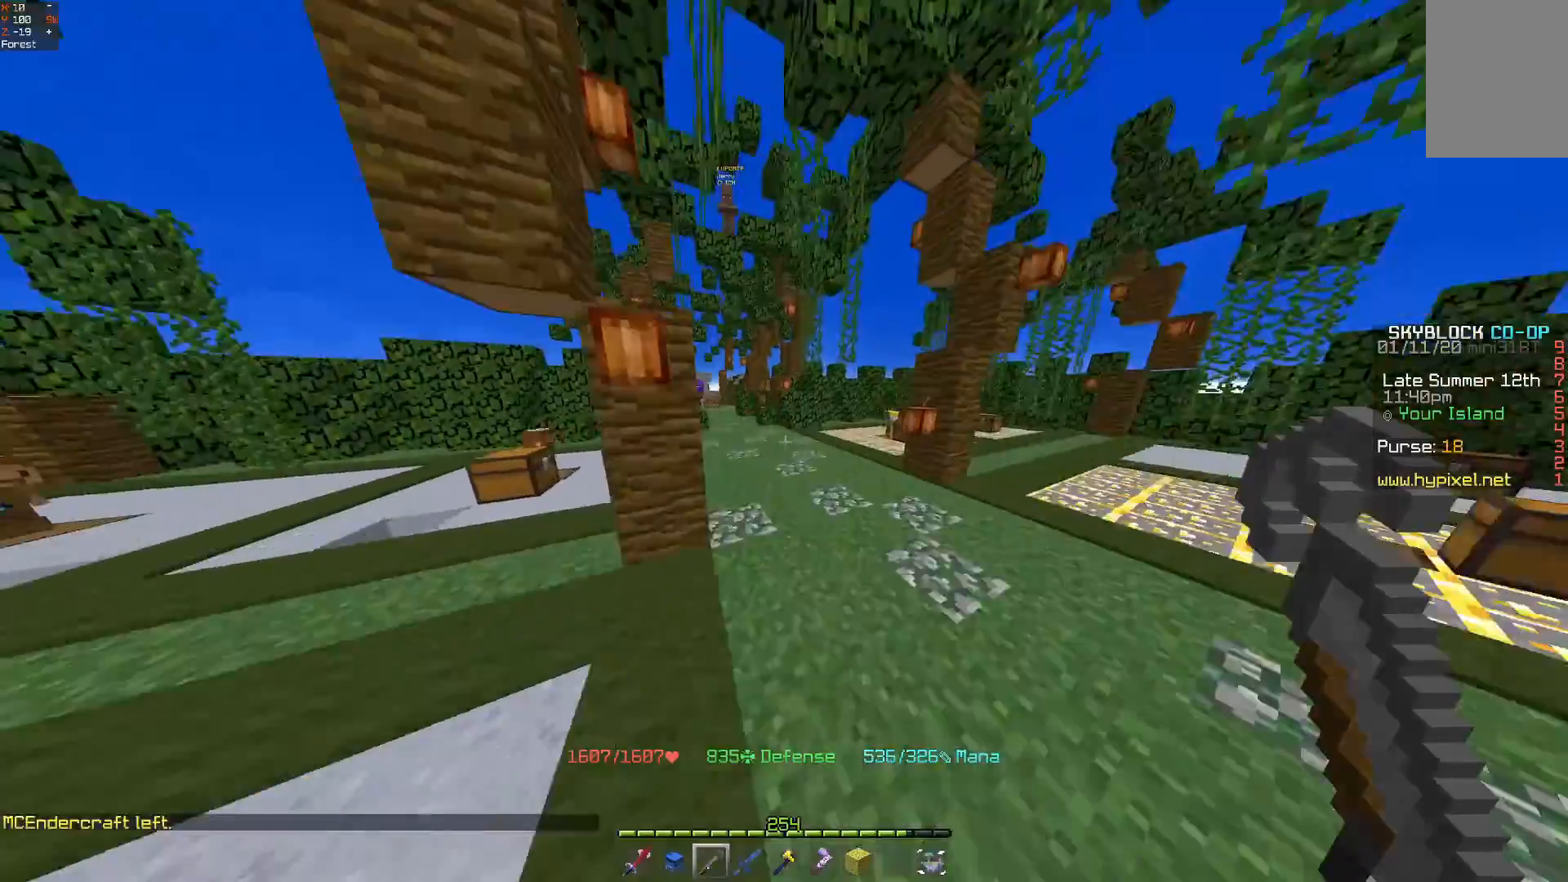
{"keys": ["w"], "mouse": [], "events": []}
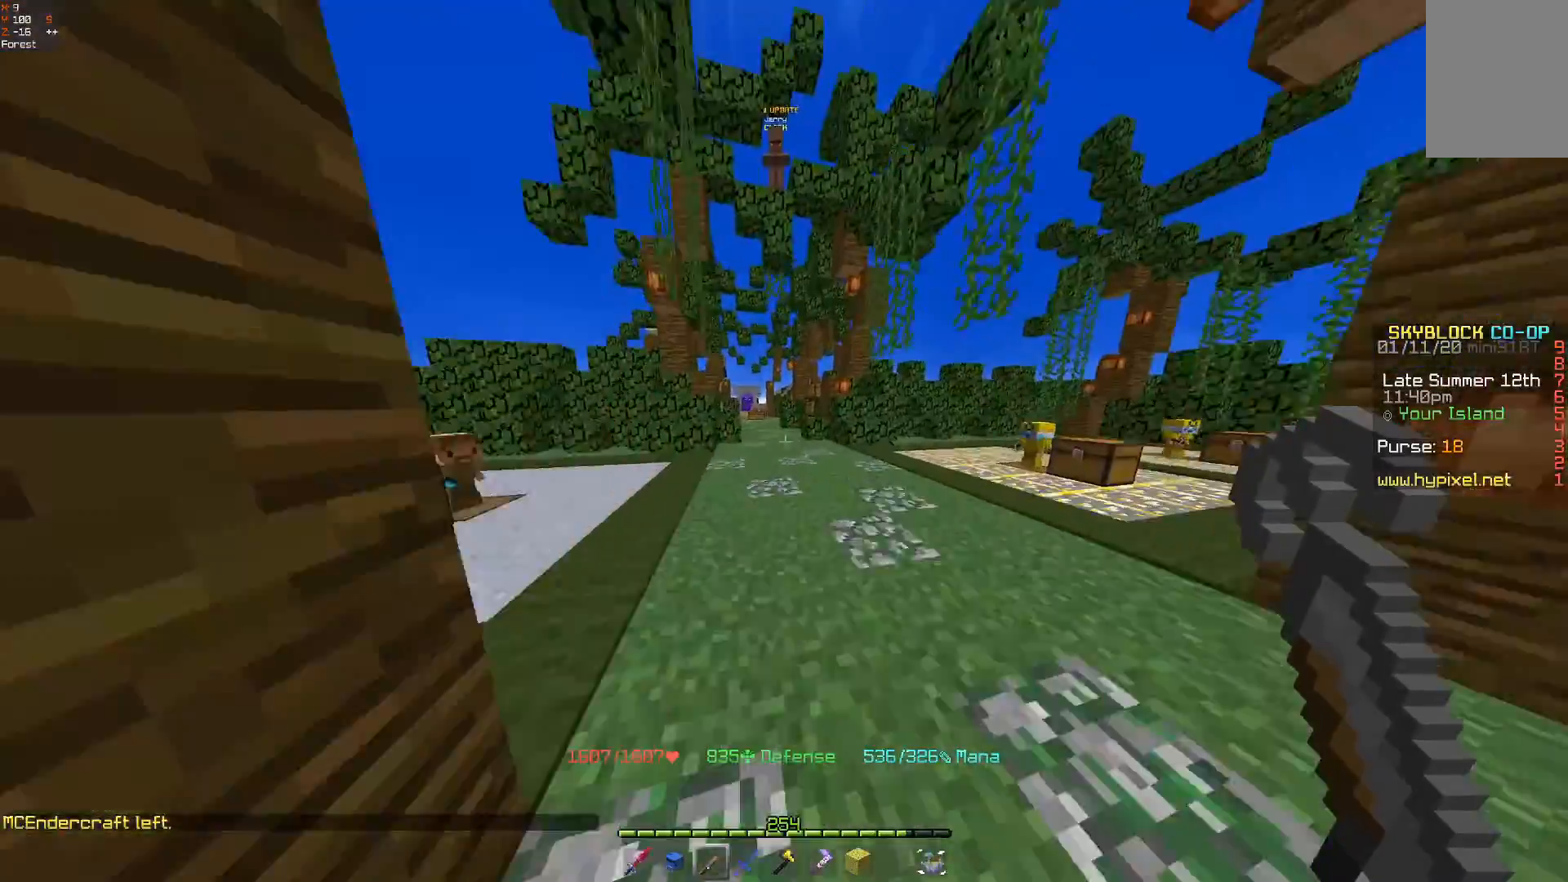
{"keys": ["w"], "mouse": [], "events": []}
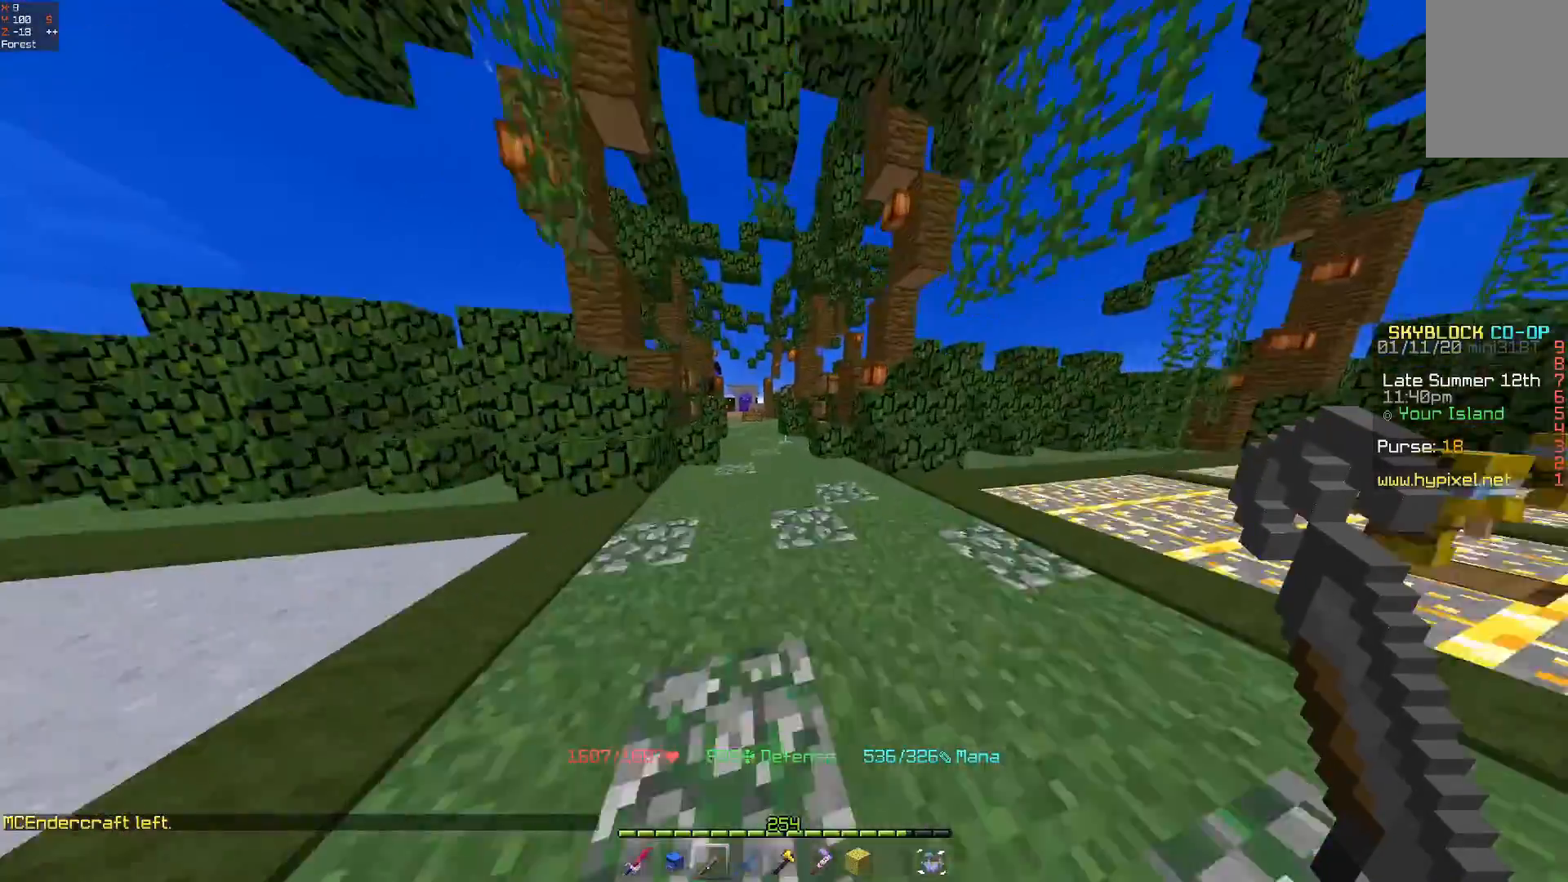
{"keys": ["a", "w"], "mouse": [], "events": [[400, "a", "down"]]}
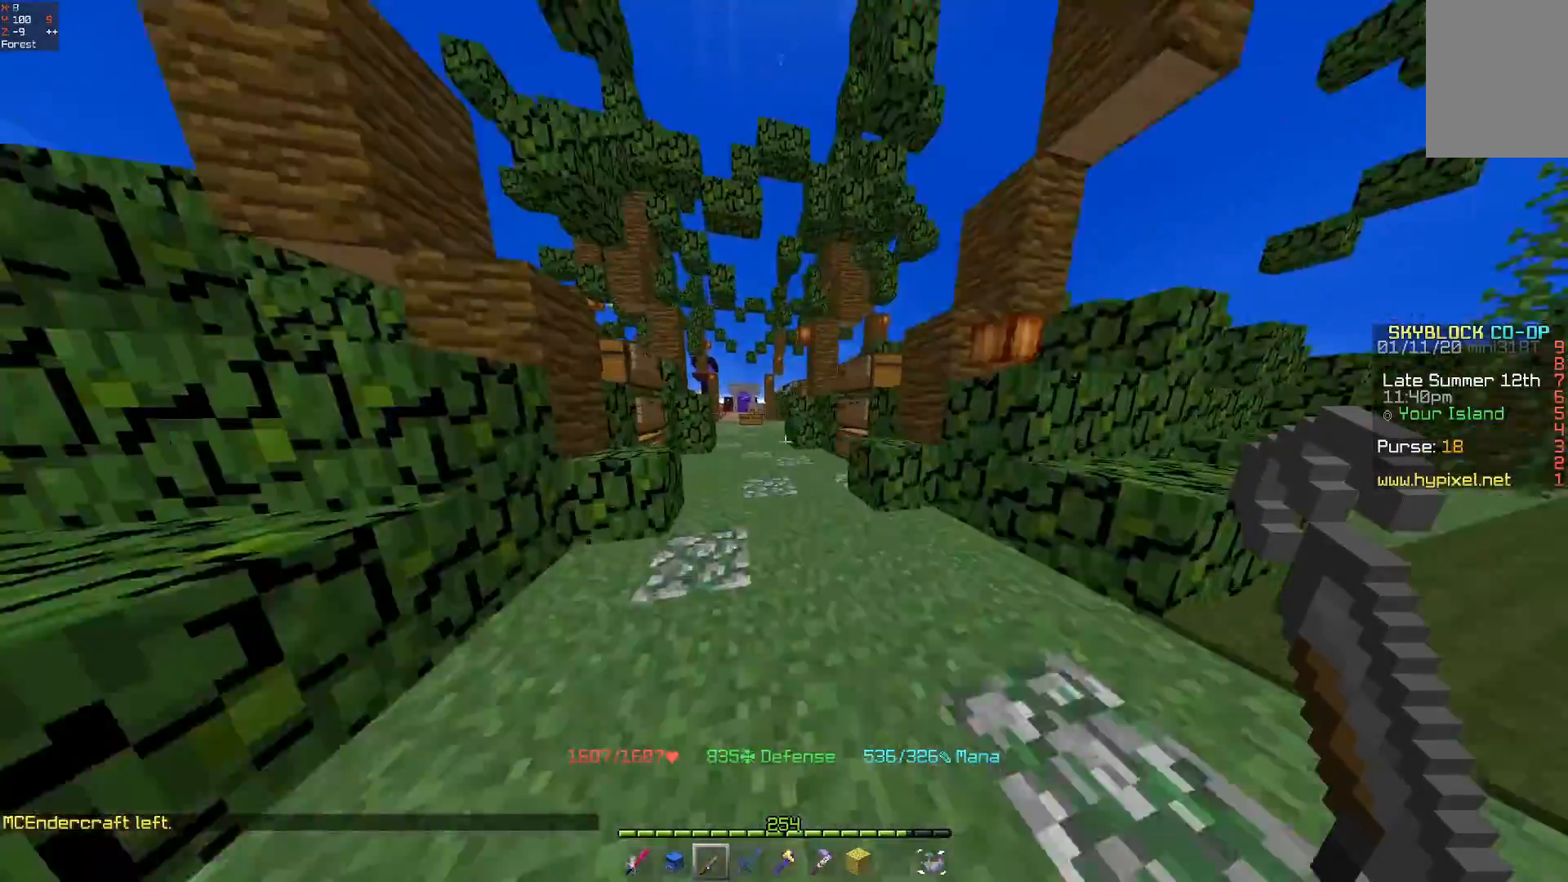
{"keys": ["space", "w"], "mouse": [], "events": [[267, "a", "up"], [400, "space", "down"]]}
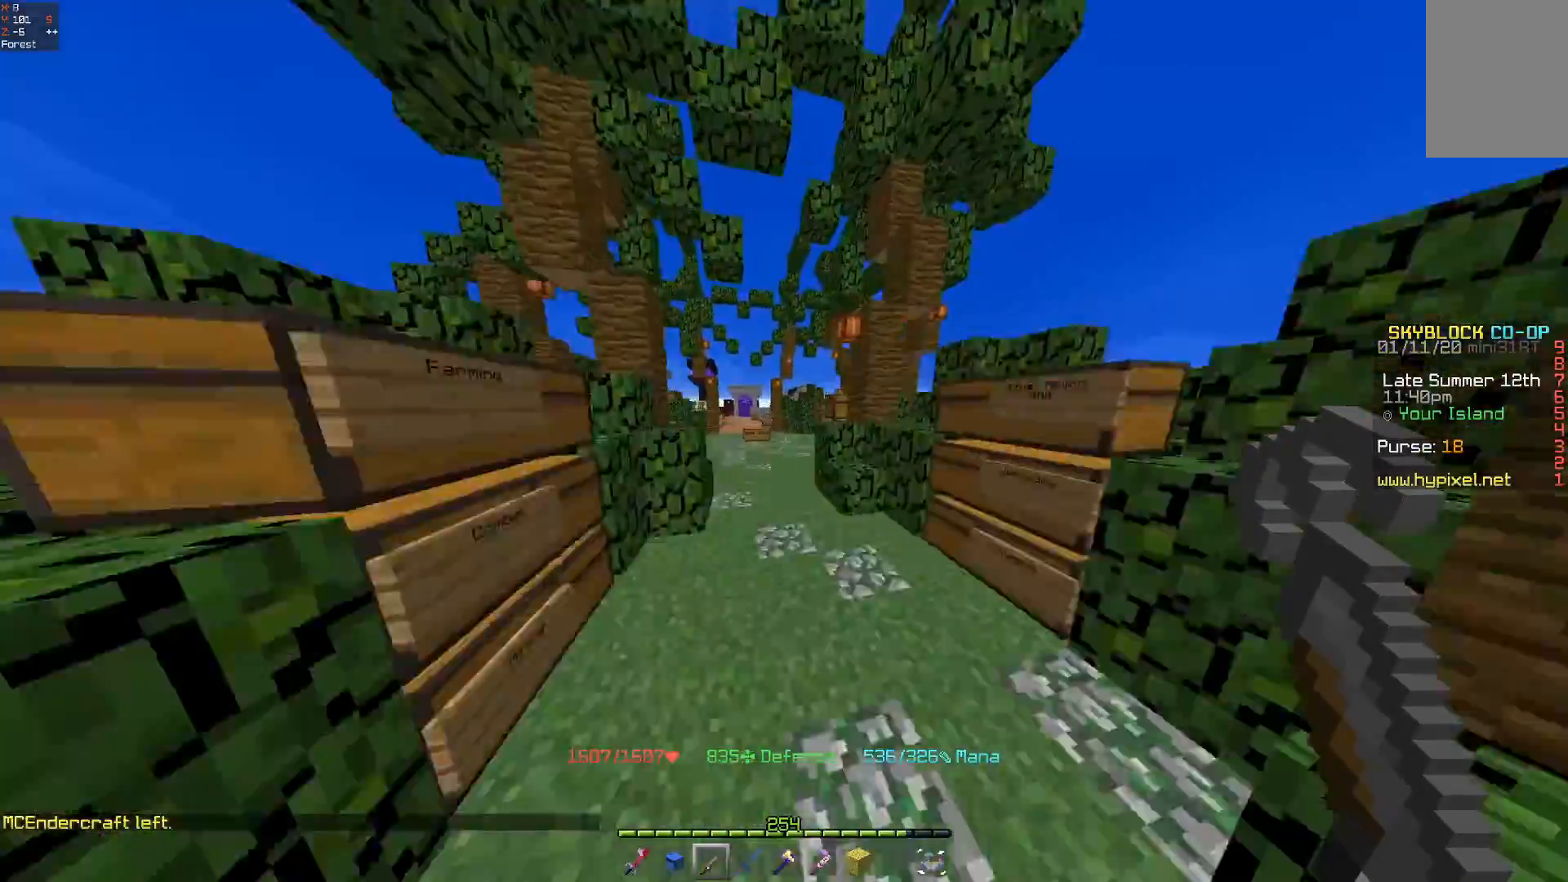
{"keys": ["w"], "mouse": [], "events": [[167, "space", "up"]]}
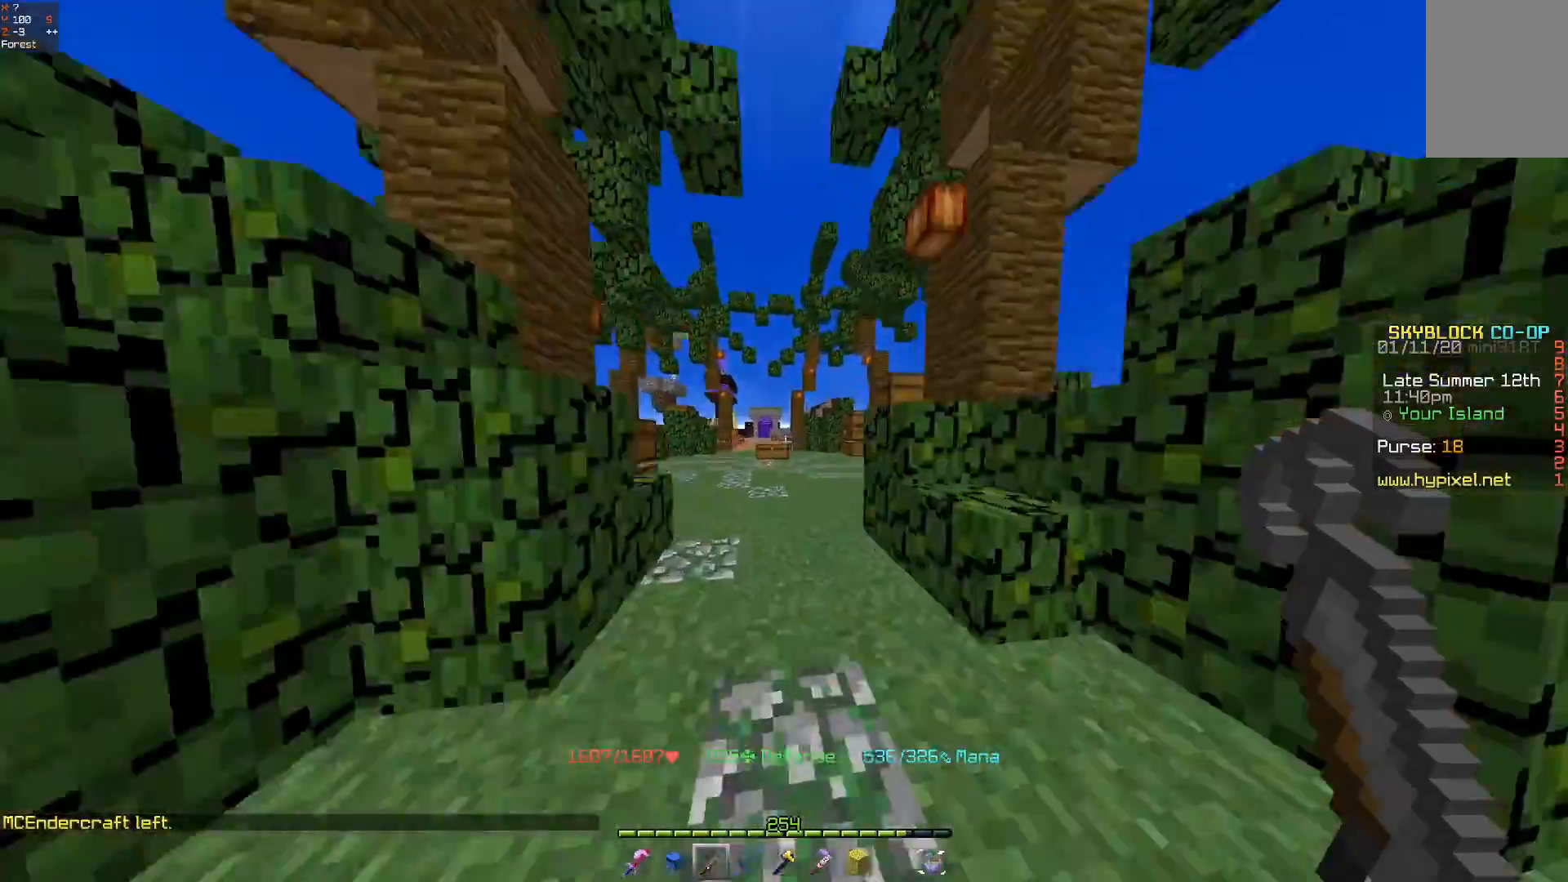
{"keys": ["space", "w"], "mouse": [], "events": [[33, "space", "down"], [200, "space", "up"], [300, "mouse_right", "down"], [500, "mouse_right", "up"], [500, "space", "down"]]}
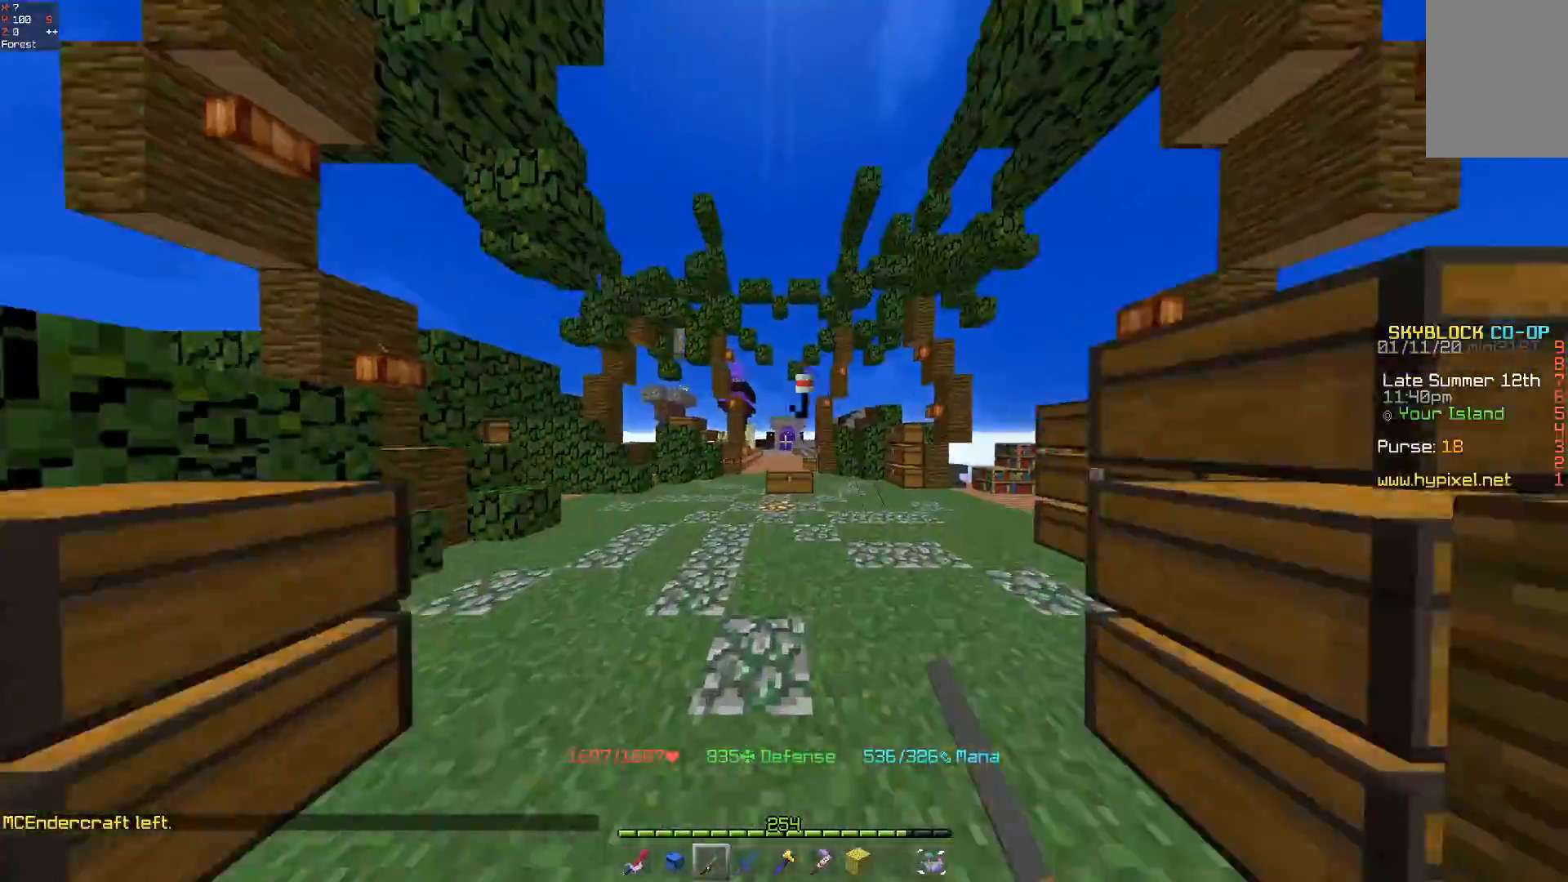
{"keys": ["w"], "mouse": ["right"], "events": [[167, "space", "up"], [400, "mouse_right", "down"]]}
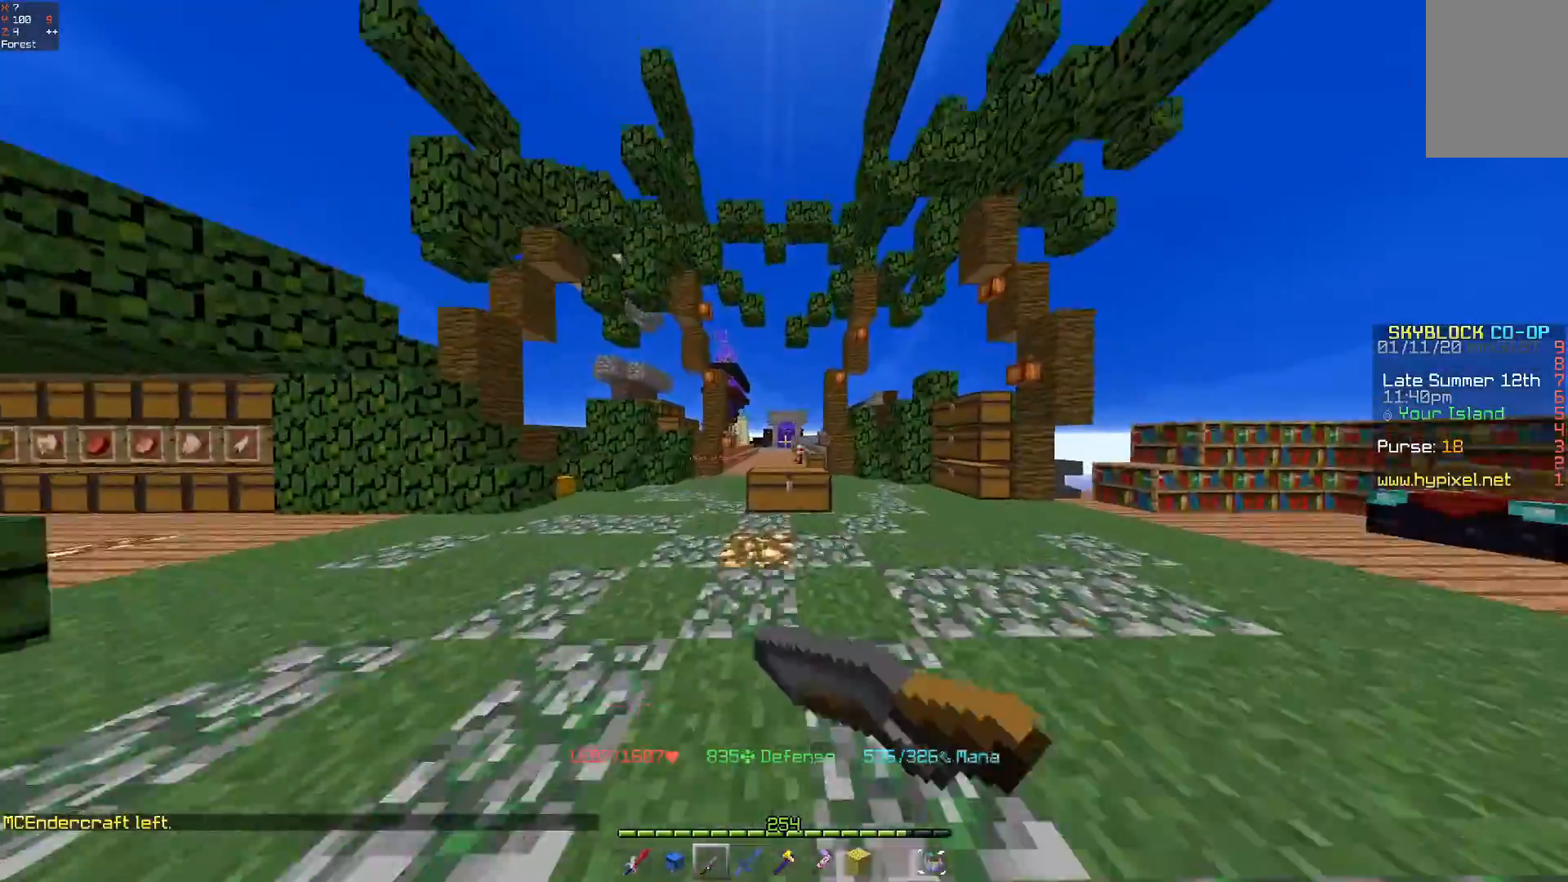
{"keys": ["w"], "mouse": [], "events": [[67, "mouse_right", "up"]]}
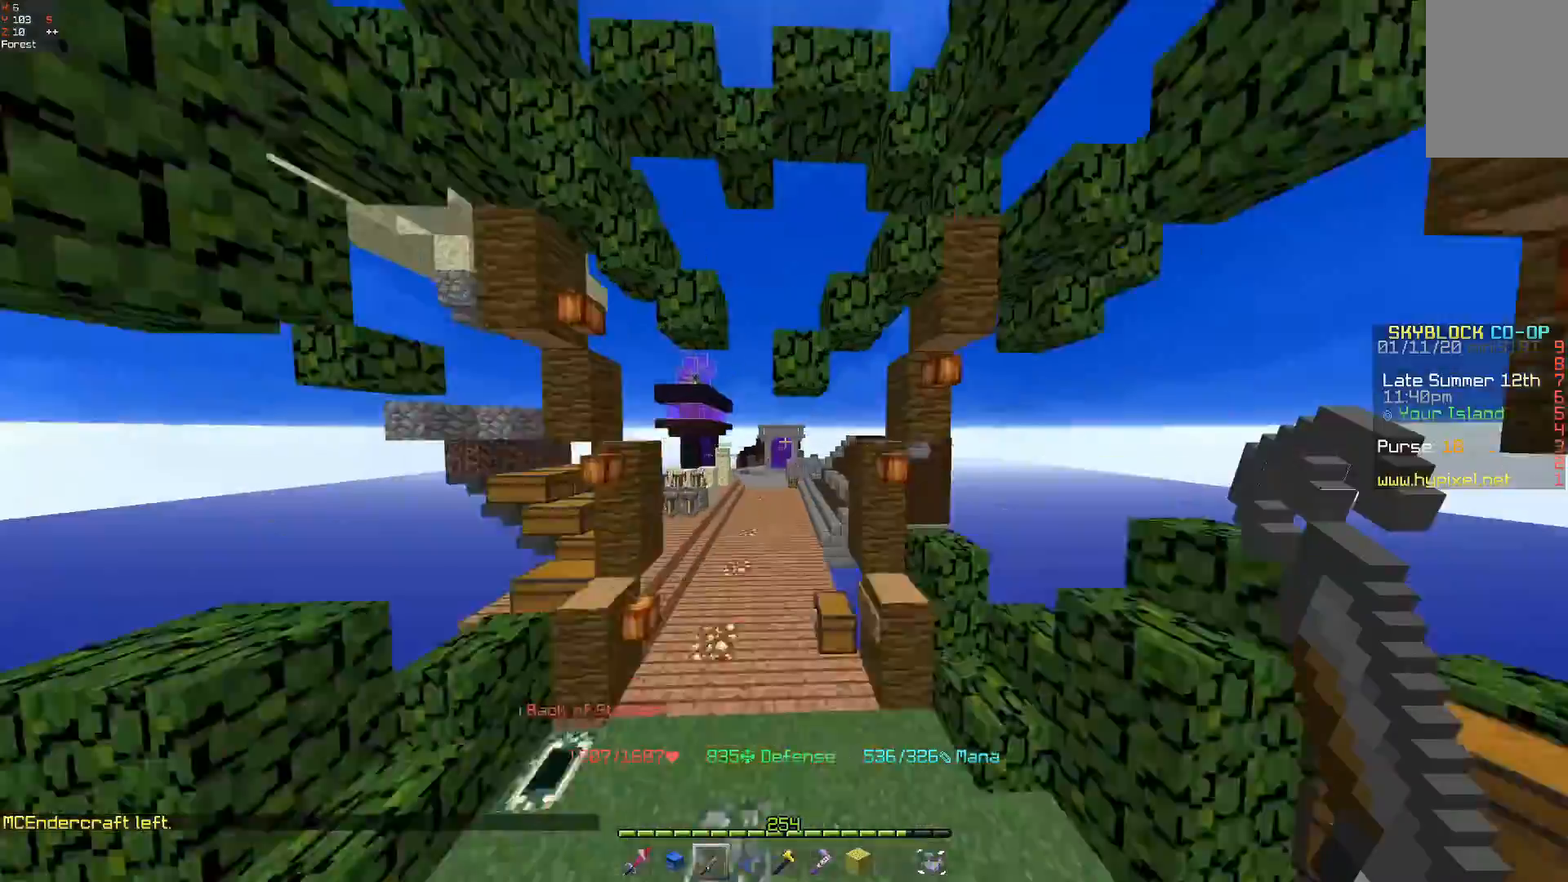
{"keys": ["w"], "mouse": [], "events": []}
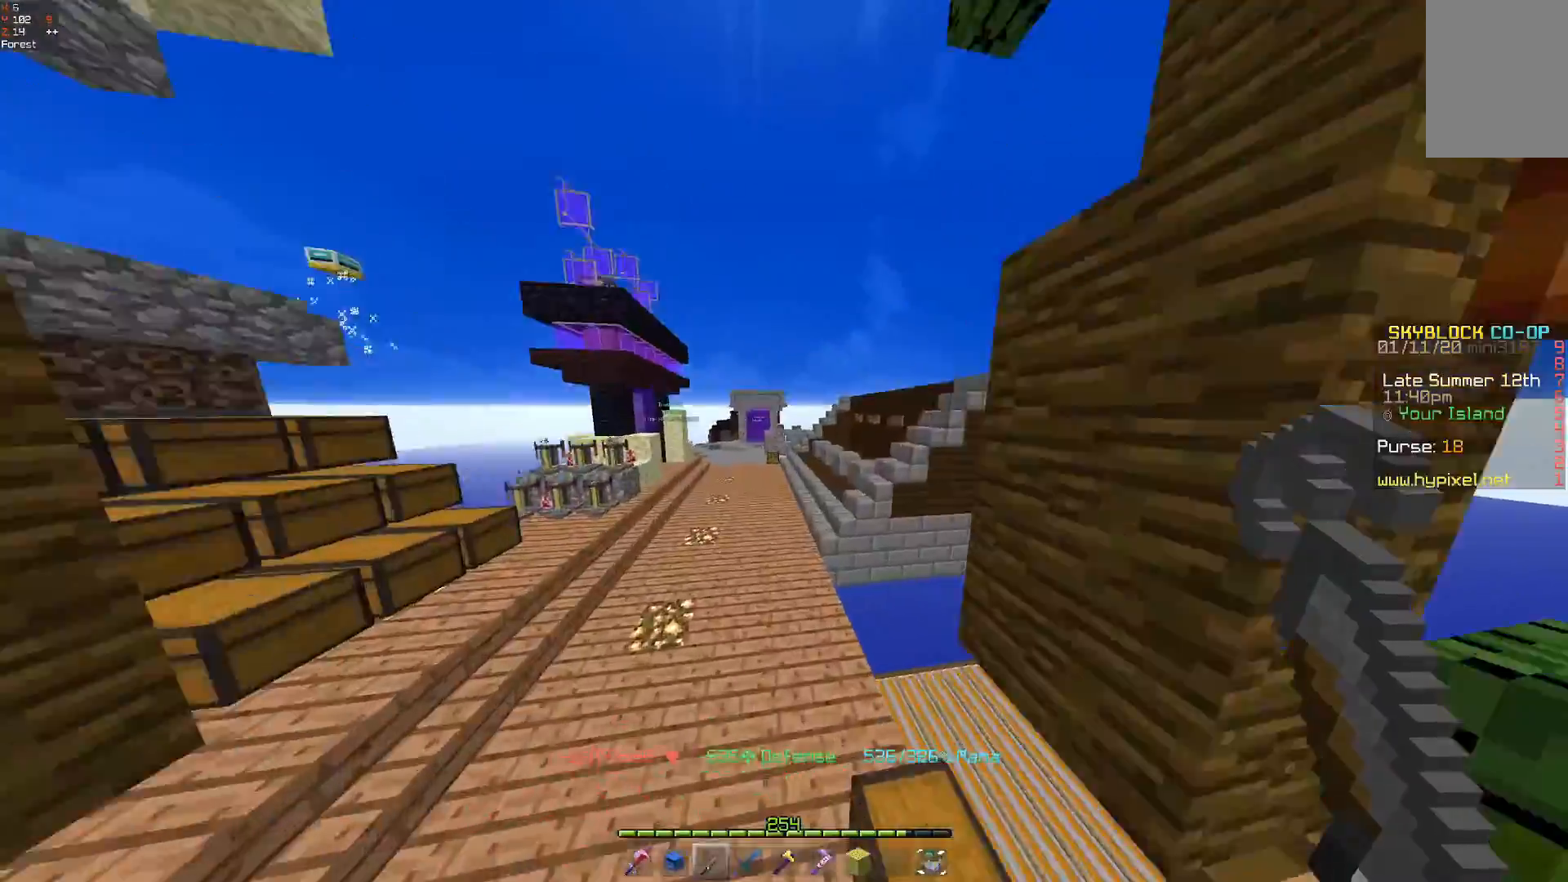
{"keys": ["w"], "mouse": [], "events": [[233, "space", "down"], [467, "space", "up"]]}
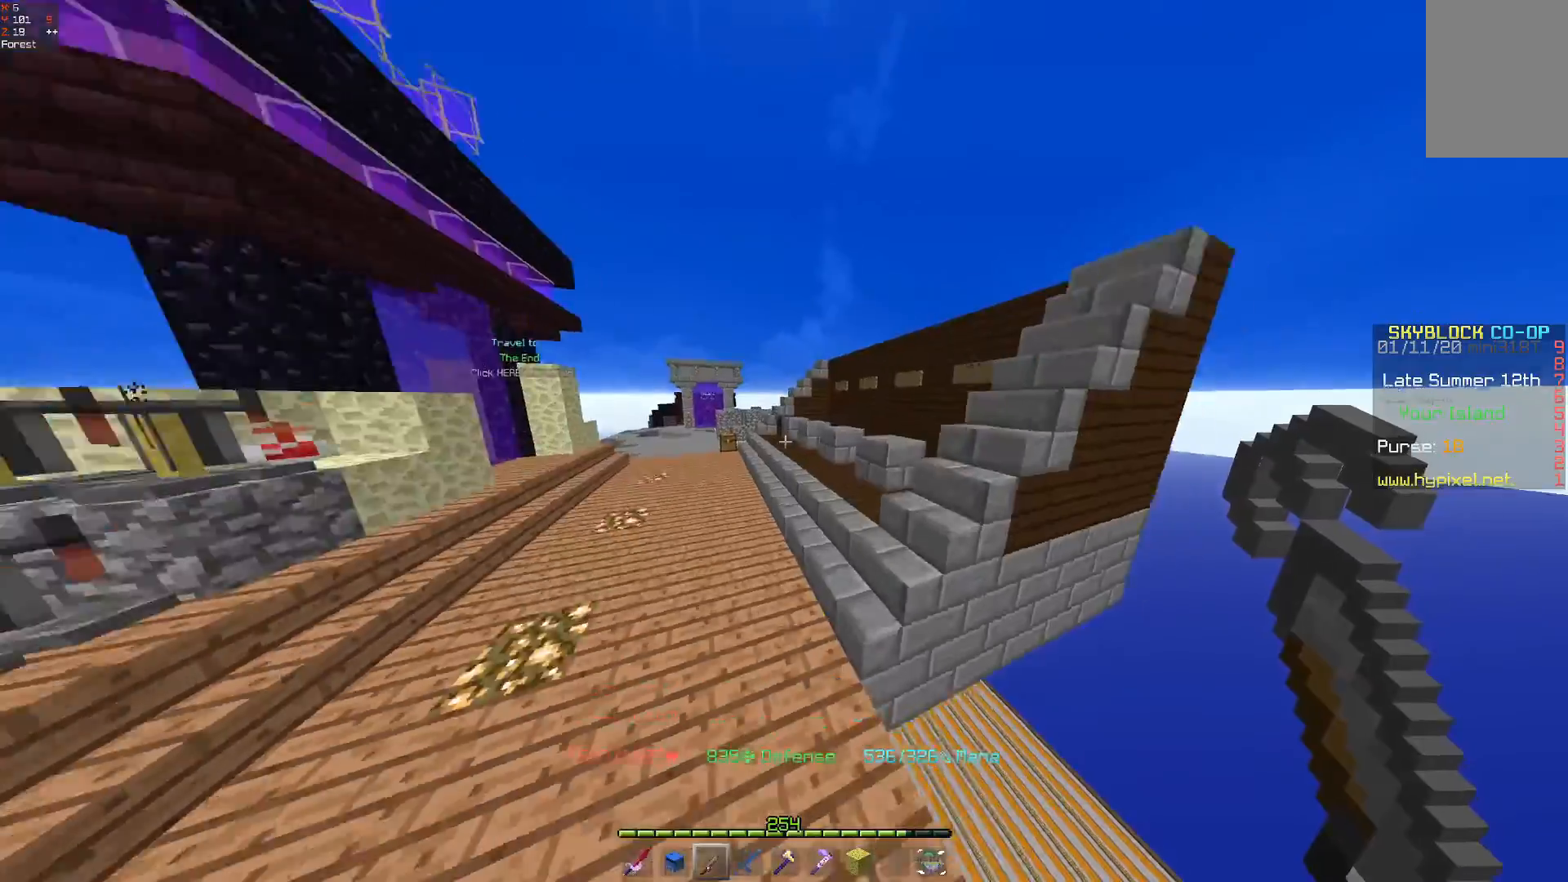
{"keys": ["w"], "mouse": [], "events": [[300, "space", "down"], [500, "space", "up"]]}
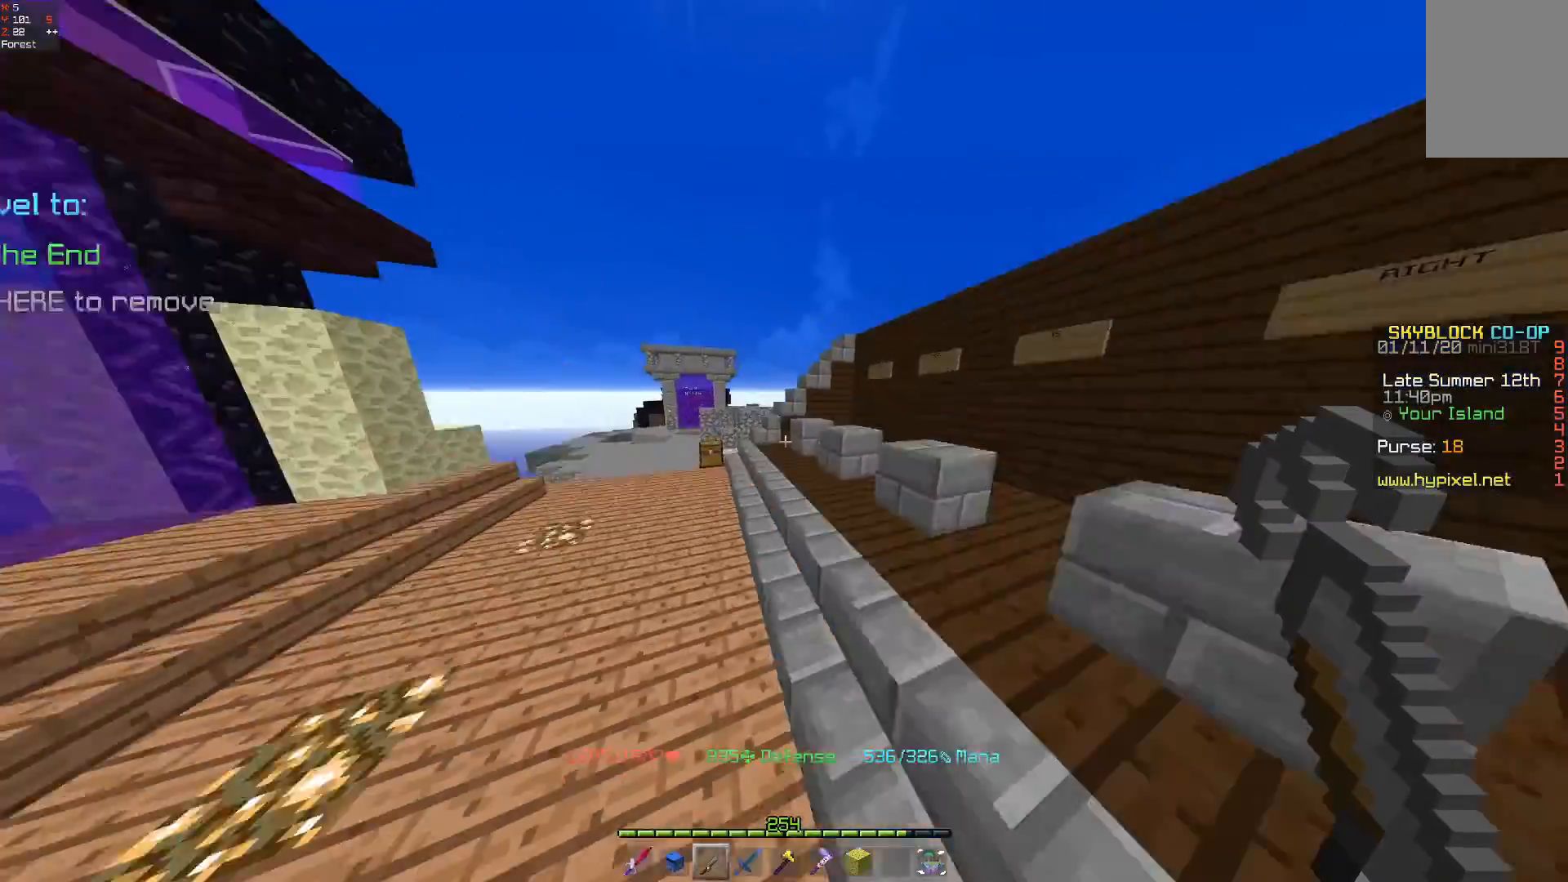
{"keys": ["w"], "mouse": [], "events": []}
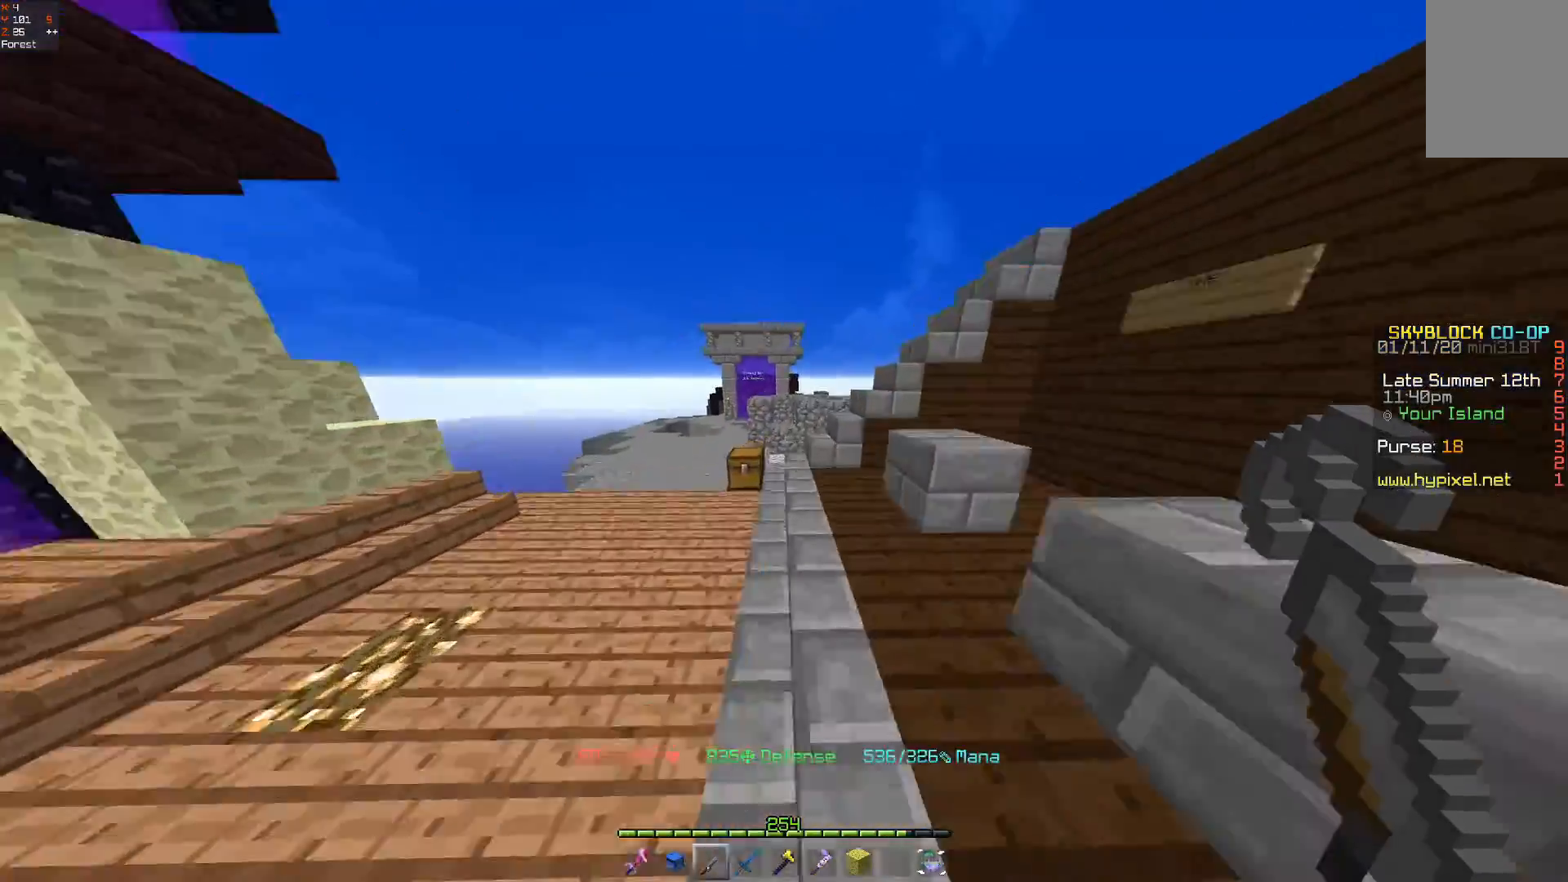
{"keys": ["a", "w"], "mouse": [], "events": [[167, "a", "down"]]}
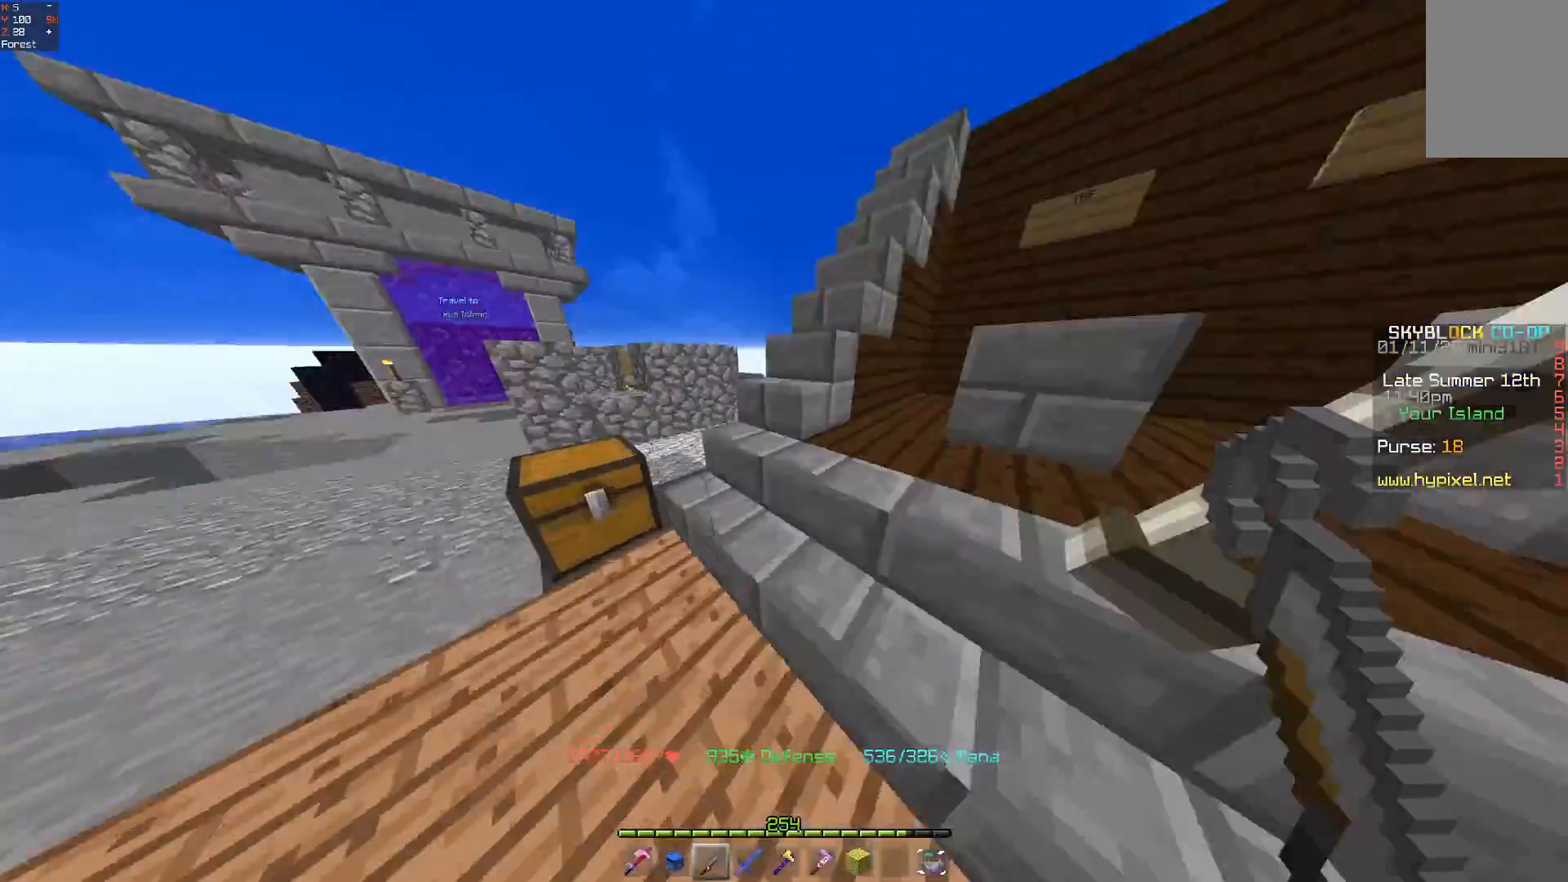
{"keys": ["w"], "mouse": [], "events": [[67, "a", "up"]]}
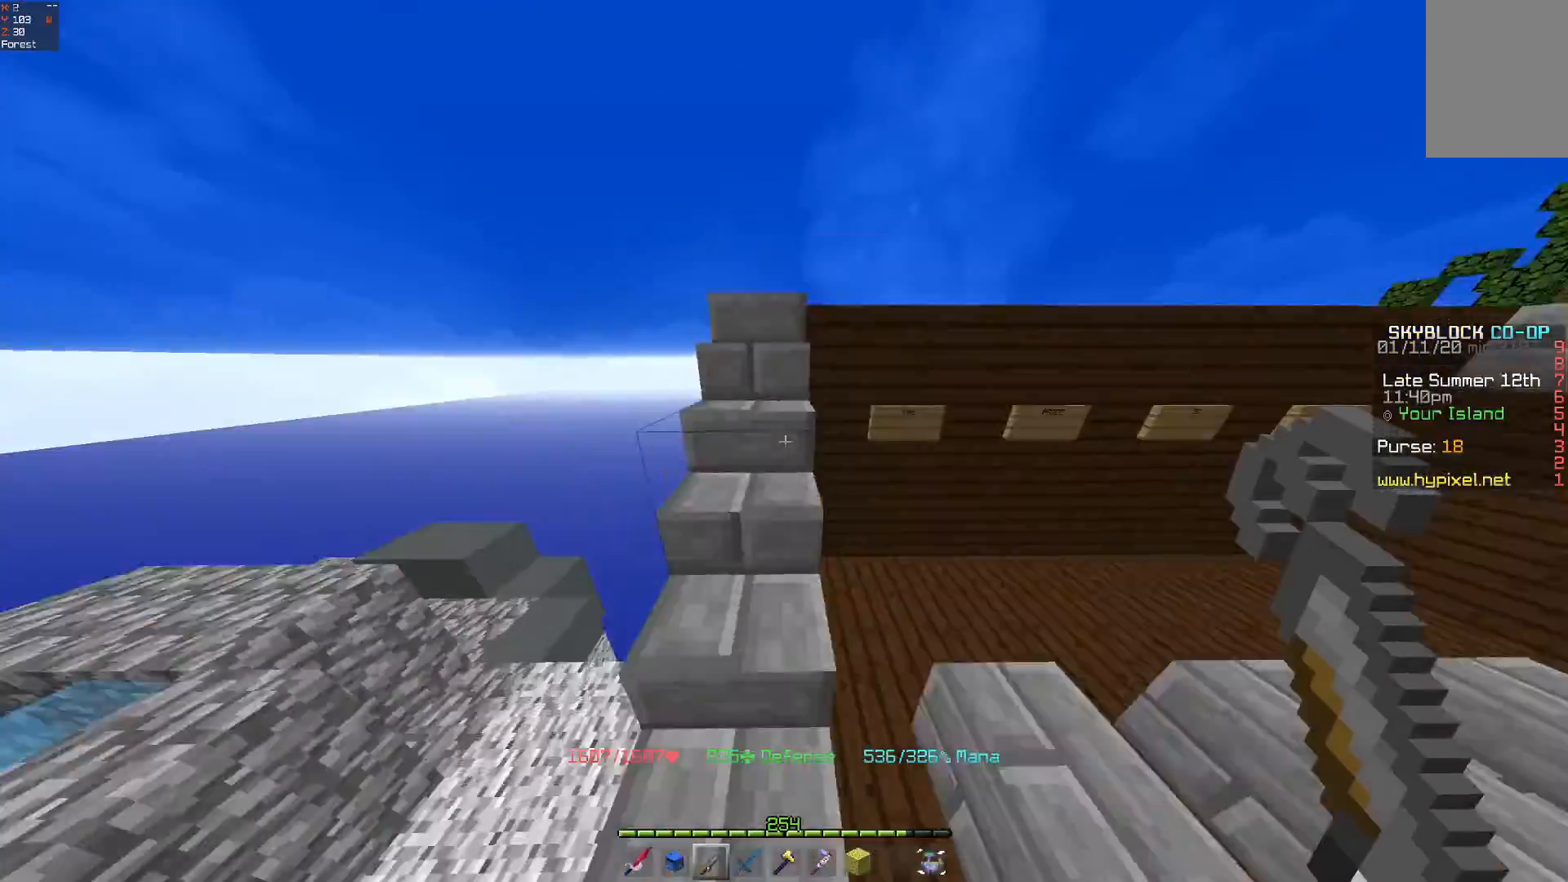
{"keys": [], "mouse": [], "events": [[467, "w", "up"]]}
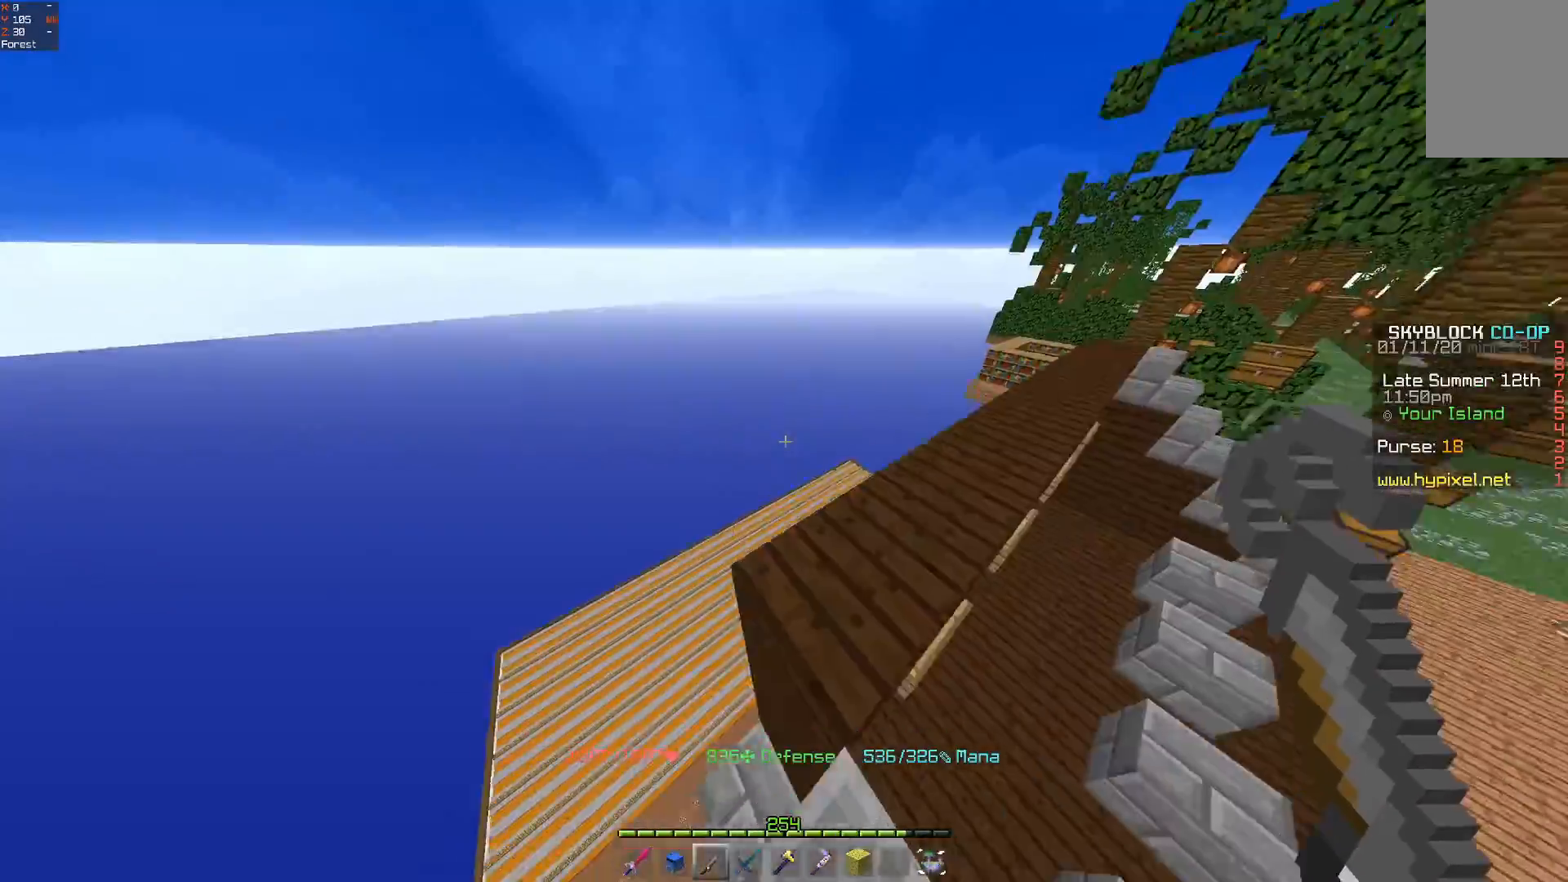
{"keys": ["w"], "mouse": [], "events": [[433, "w", "down"]]}